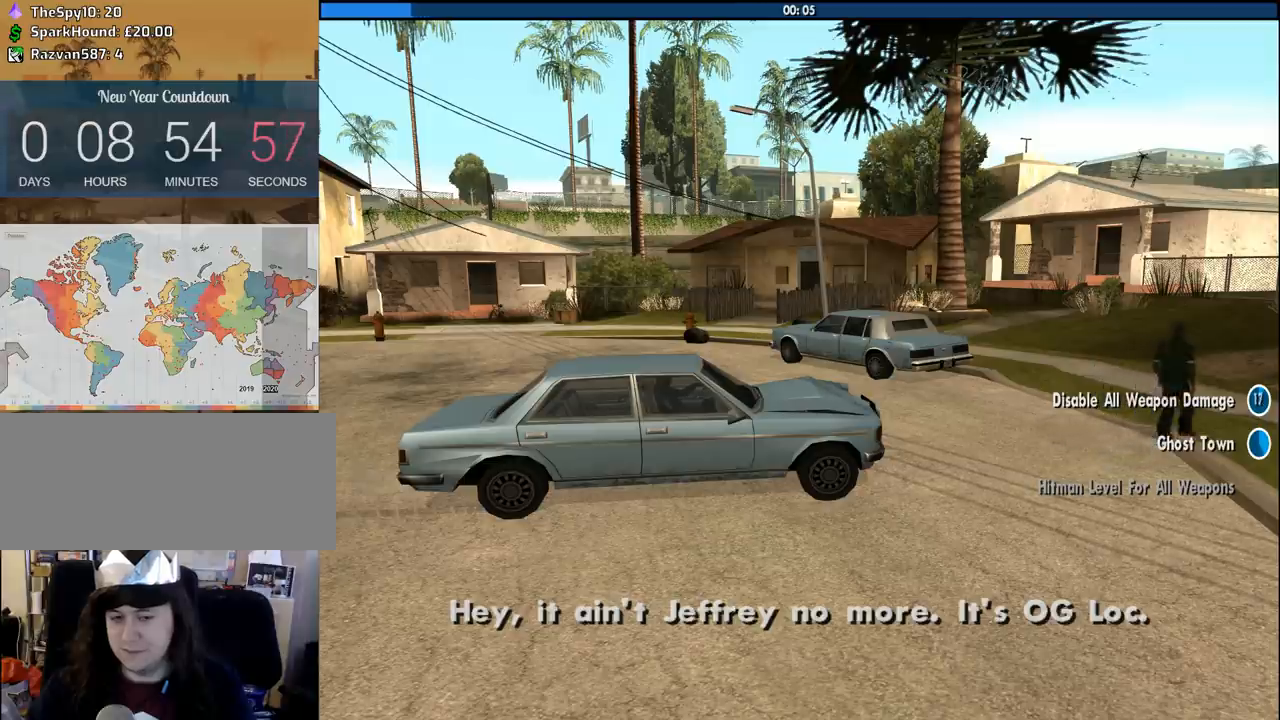
Gameplay with keyboard and mouse; each line is a JSON object with the keys and mouse buttons held at the frame after it. "events" lists presses ("down") and releases ("up") of "1", "2", "3", "4", "5", "6", "8", "a", "alt", "c", "ctrl", "d", "down", "e", "escape", "f", "f1", "f2", "f3", "g", "h", "left", "num2", "q", "r", "right", "s", "shift", "space", "tab", "up", "v", "w", "x", "z", "mouse_left", "mouse_middle", "mouse_right", "mouse_wheel_up" and "mouse_wheel_down" between this image and that frame as [ms after this image, input, new state], when the widget could be followed in between. "mouse_left", "mouse_middle", "mouse_right", "mouse_wheel_up", "mouse_wheel_down" = the "left", "middle", "right", "wheel_up", "wheel_down" buttons of the "mouse" list. No other keys are recorded. Mouse movement is not recorded.
{"keys": [], "mouse": [], "events": []}
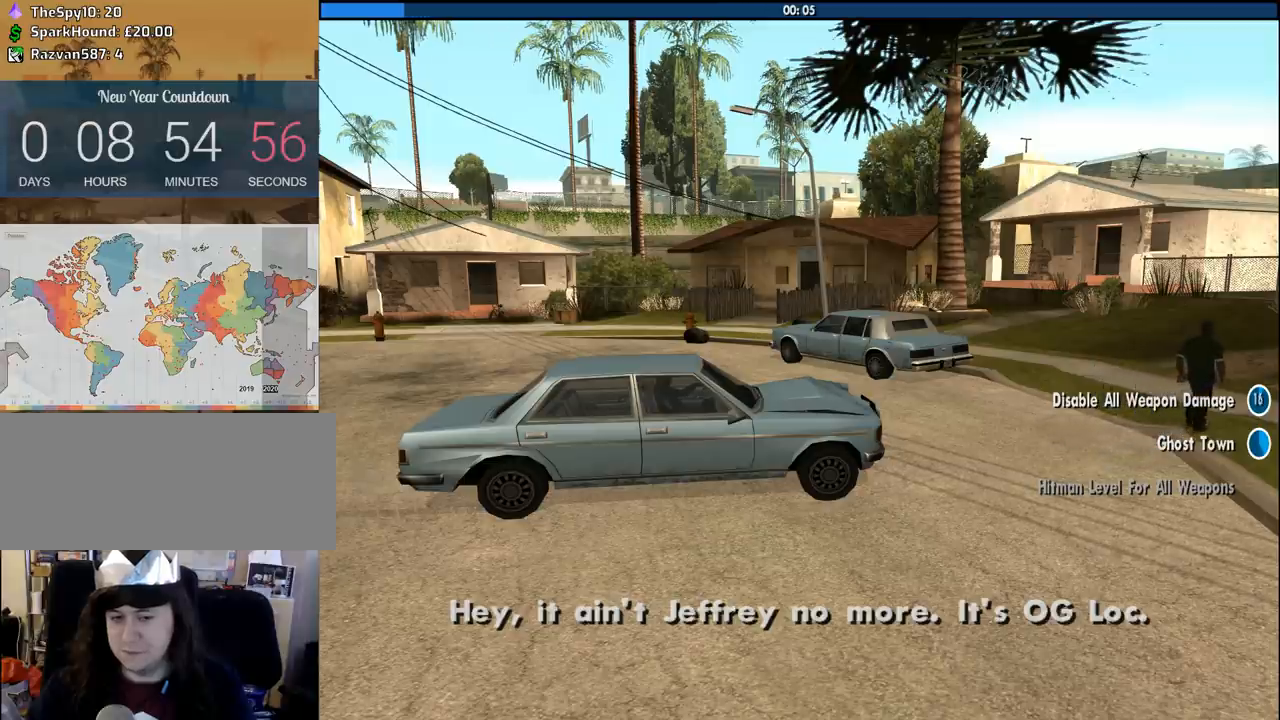
{"keys": [], "mouse": [], "events": []}
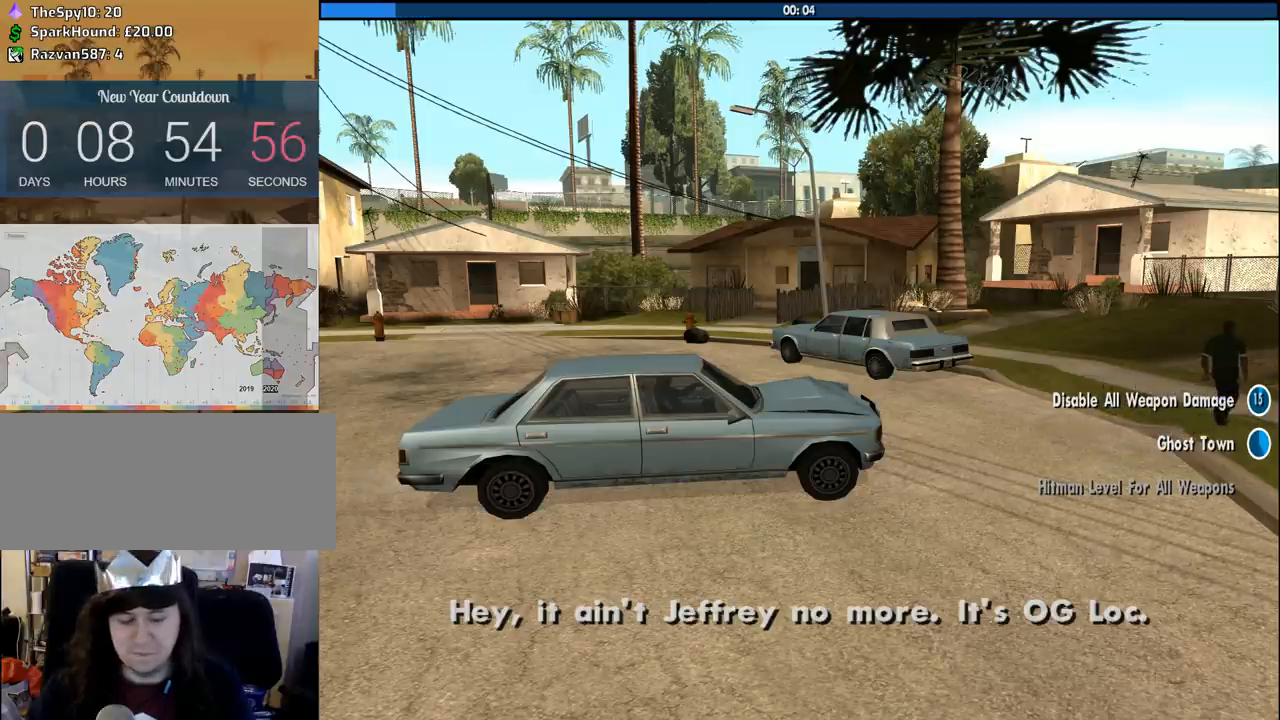
{"keys": [], "mouse": [], "events": []}
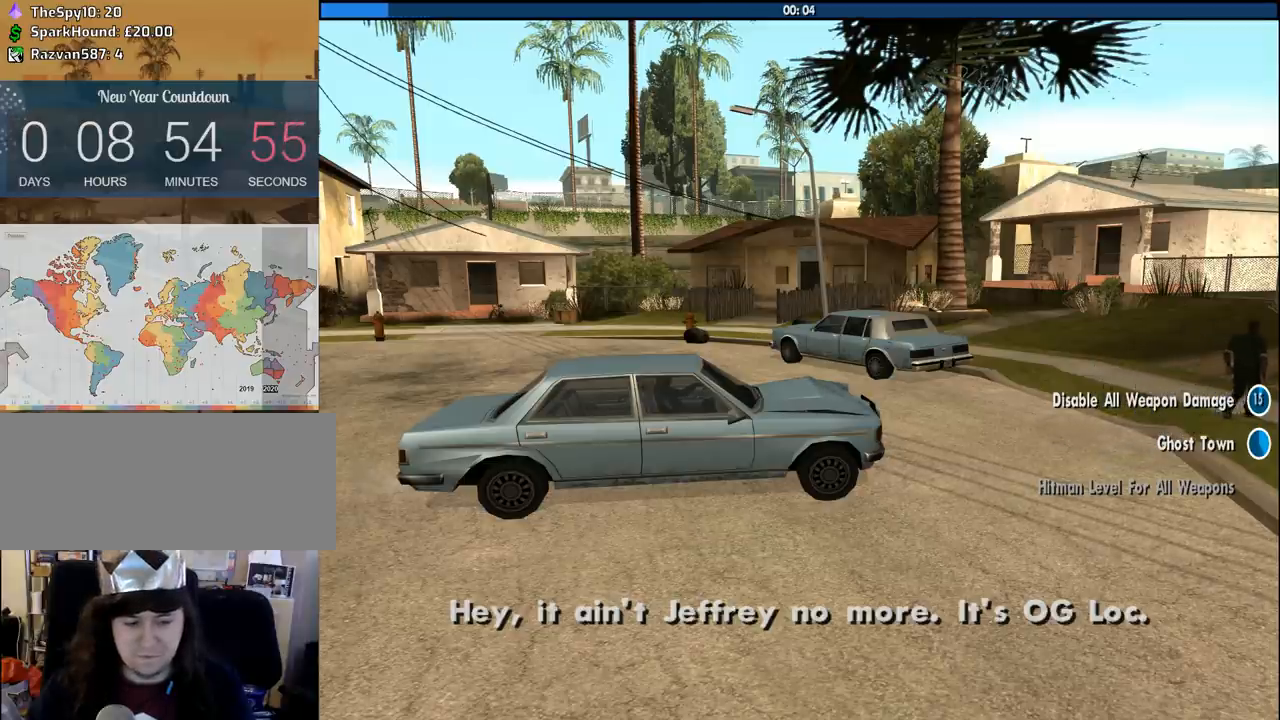
{"keys": ["f"], "mouse": [], "events": [[250, "space", "down"], [300, "w", "down"], [350, "a", "down"], [400, "space", "up"], [433, "a", "up"], [433, "f", "down"], [483, "w", "up"]]}
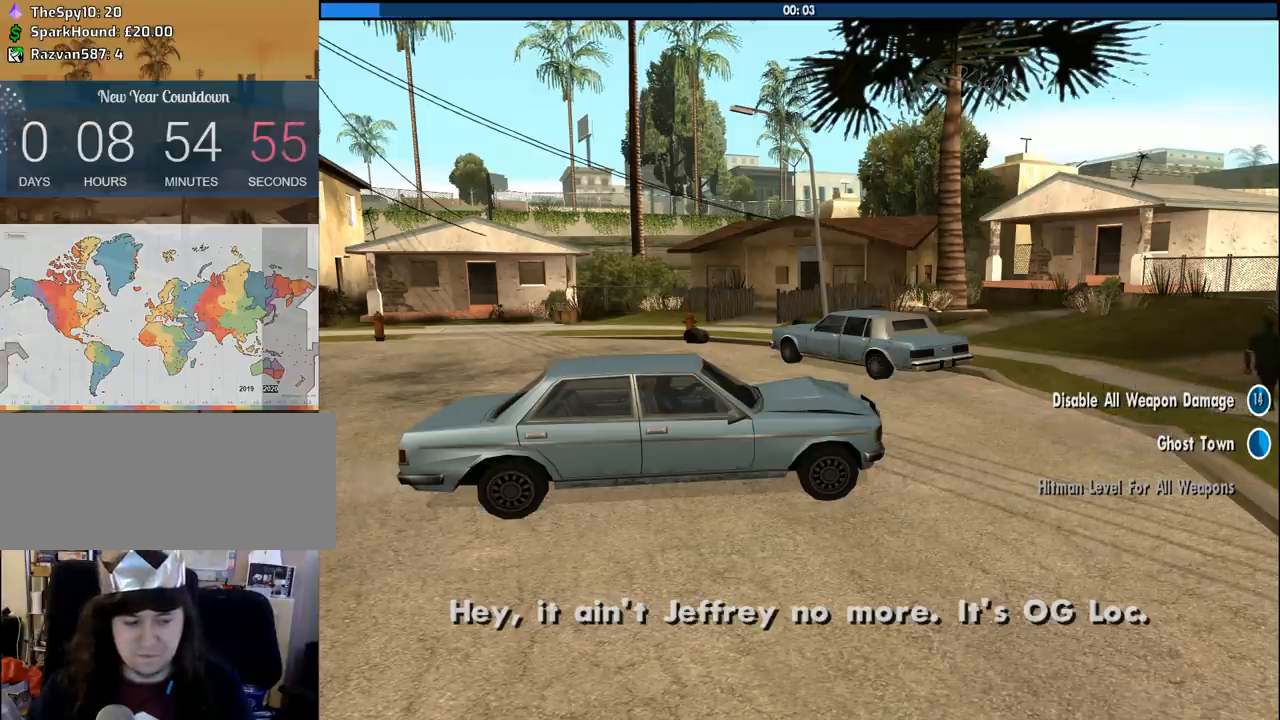
{"keys": [], "mouse": [], "events": [[83, "a", "down"], [83, "f", "up"], [166, "a", "up"], [166, "f", "down"], [266, "f", "up"], [416, "f", "down"], [450, "f", "up"]]}
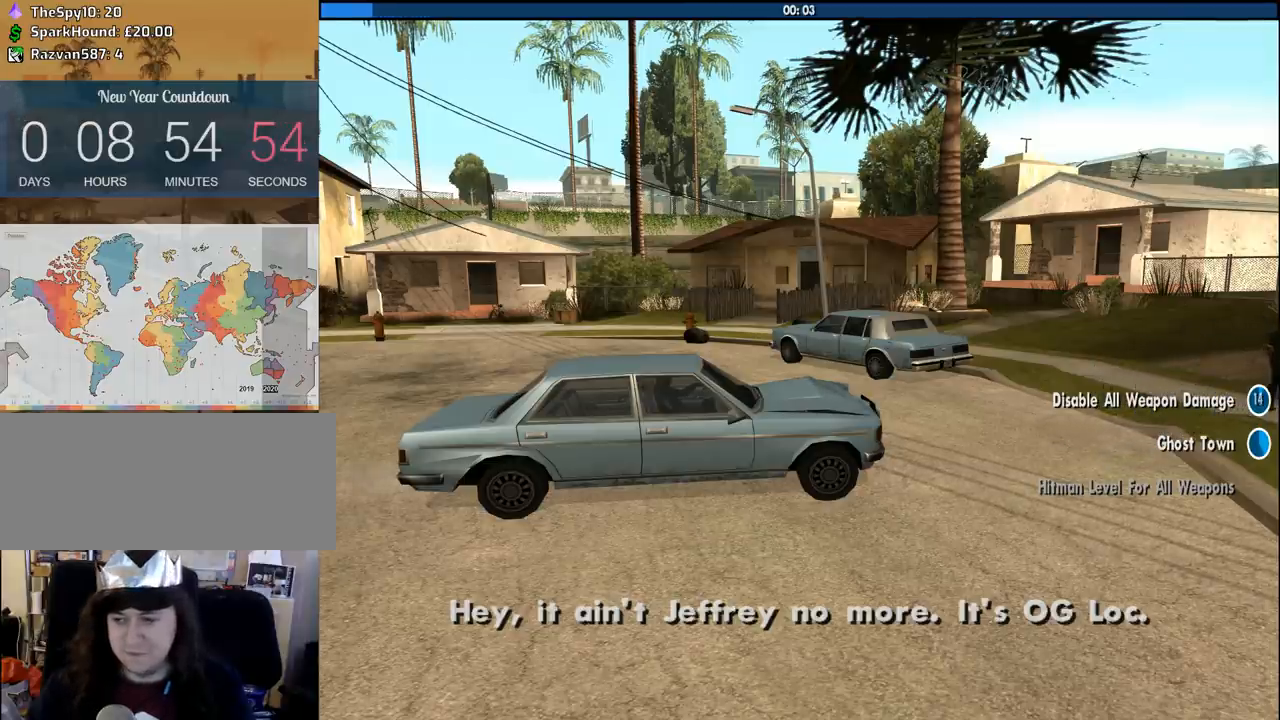
{"keys": [], "mouse": [], "events": [[50, "f", "down"], [150, "f", "up"], [233, "f", "down"], [283, "f", "up"], [383, "f", "down"], [466, "f", "up"]]}
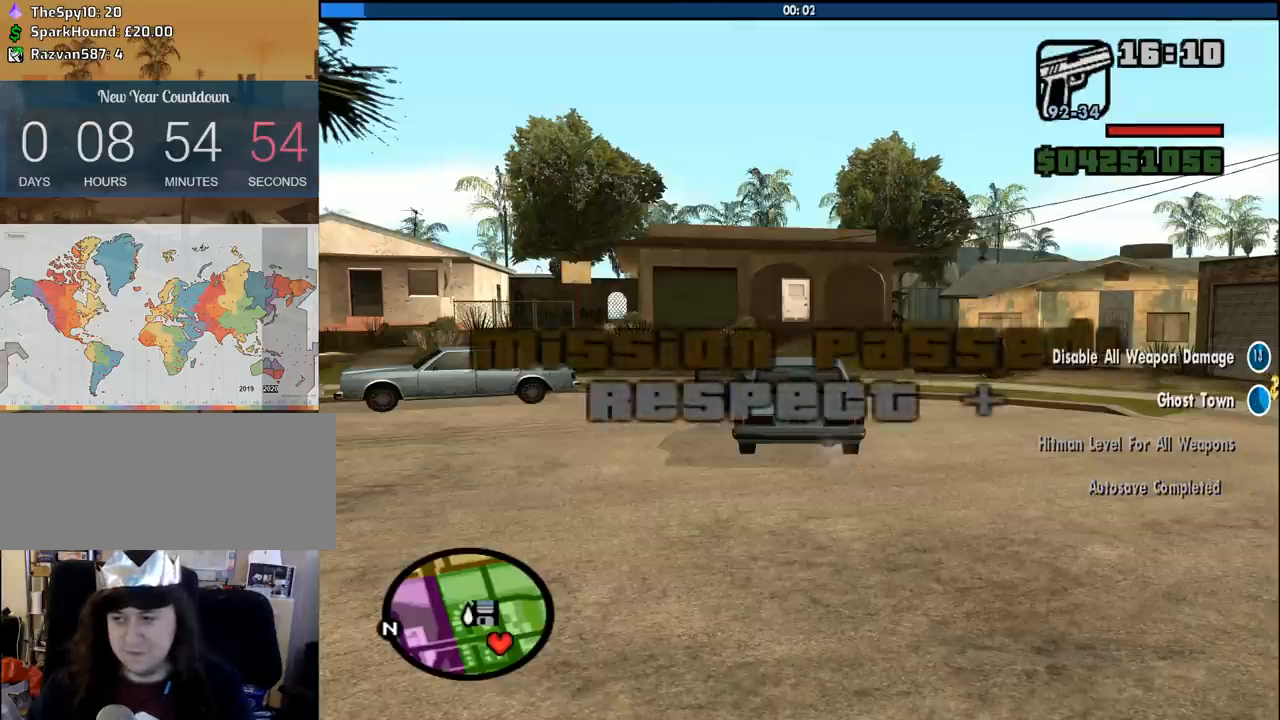
{"keys": ["w"], "mouse": [], "events": [[133, "w", "down"], [300, "space", "down"], [450, "space", "up"]]}
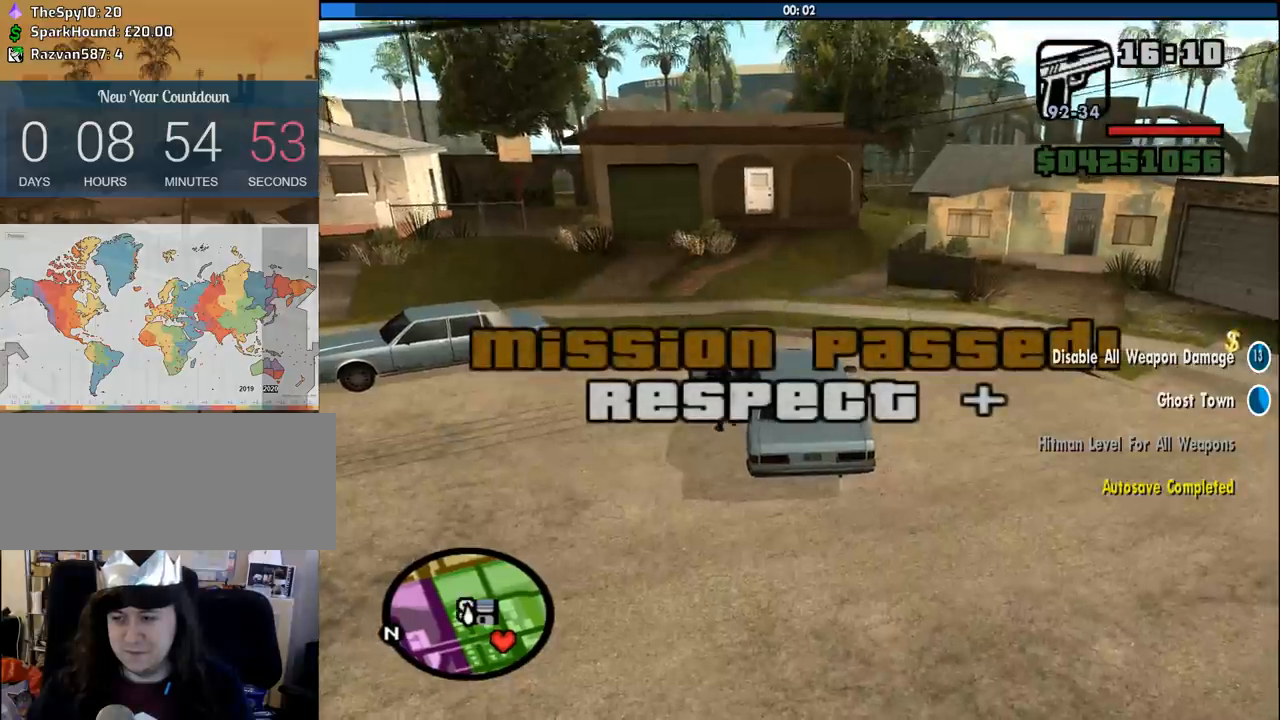
{"keys": ["space", "w"], "mouse": [], "events": [[33, "space", "down"], [133, "space", "up"], [266, "space", "down"], [366, "space", "up"], [500, "space", "down"]]}
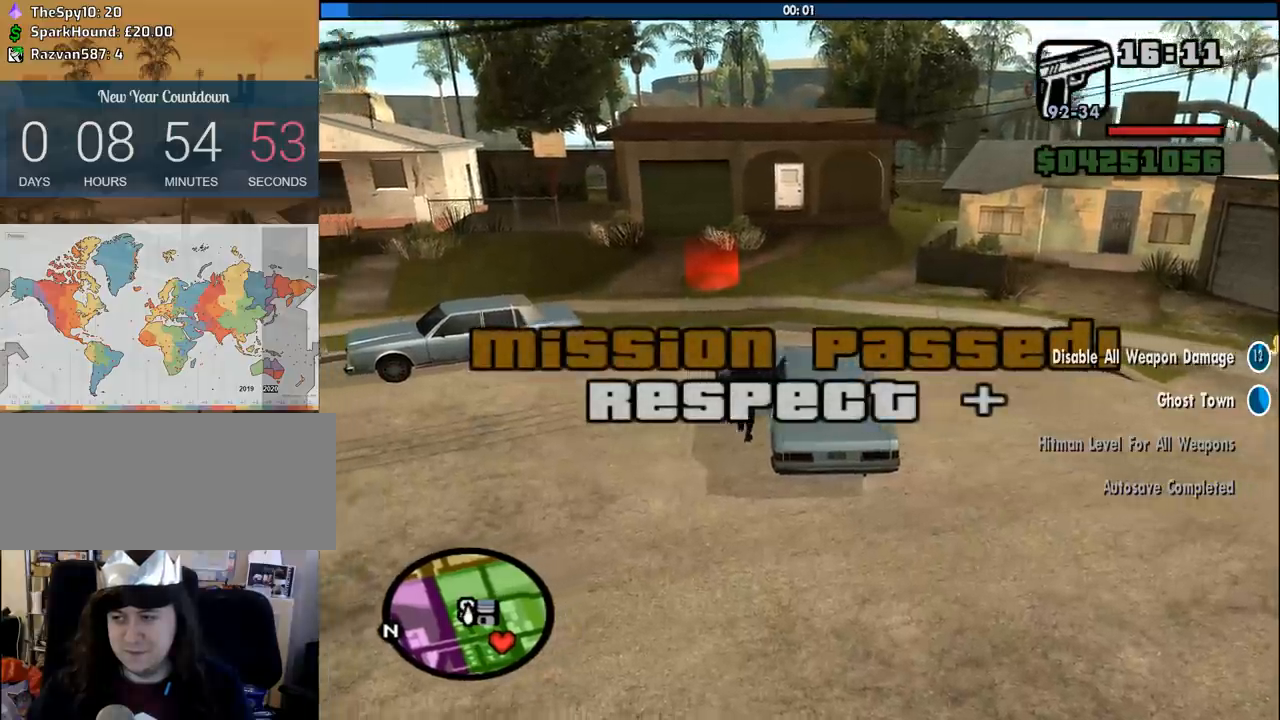
{"keys": ["space", "w"], "mouse": [], "events": [[100, "space", "up"], [200, "space", "down"], [283, "space", "up"], [416, "space", "down"]]}
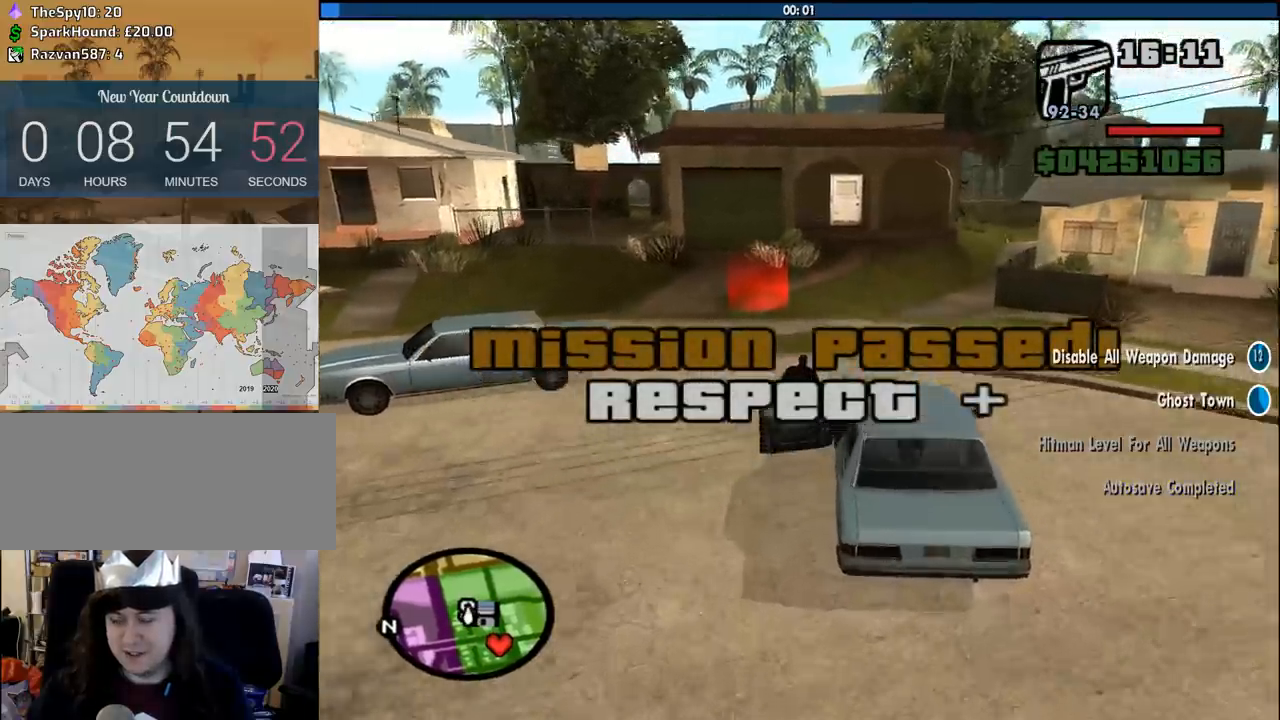
{"keys": ["w"], "mouse": [], "events": [[16, "space", "up"], [166, "space", "down"], [200, "space", "up"], [350, "space", "down"], [433, "space", "up"]]}
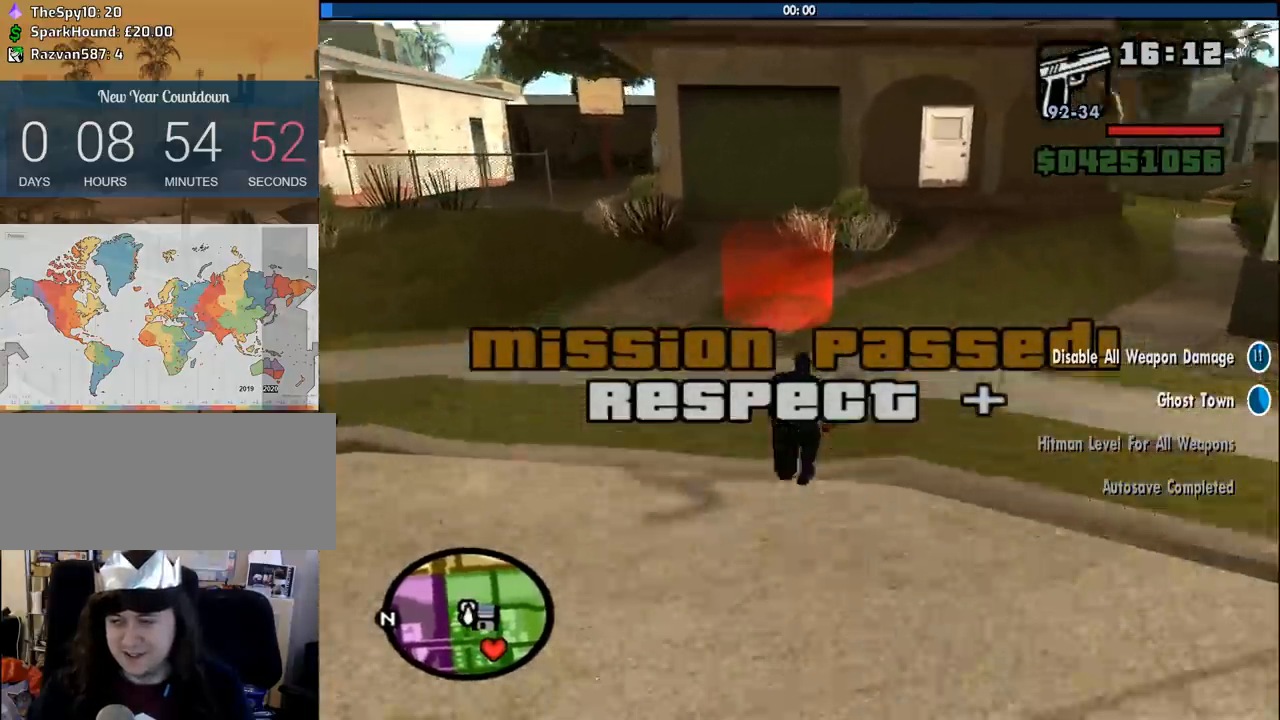
{"keys": ["w"], "mouse": [], "events": [[83, "space", "down"], [133, "space", "up"], [266, "space", "down"], [366, "space", "up"]]}
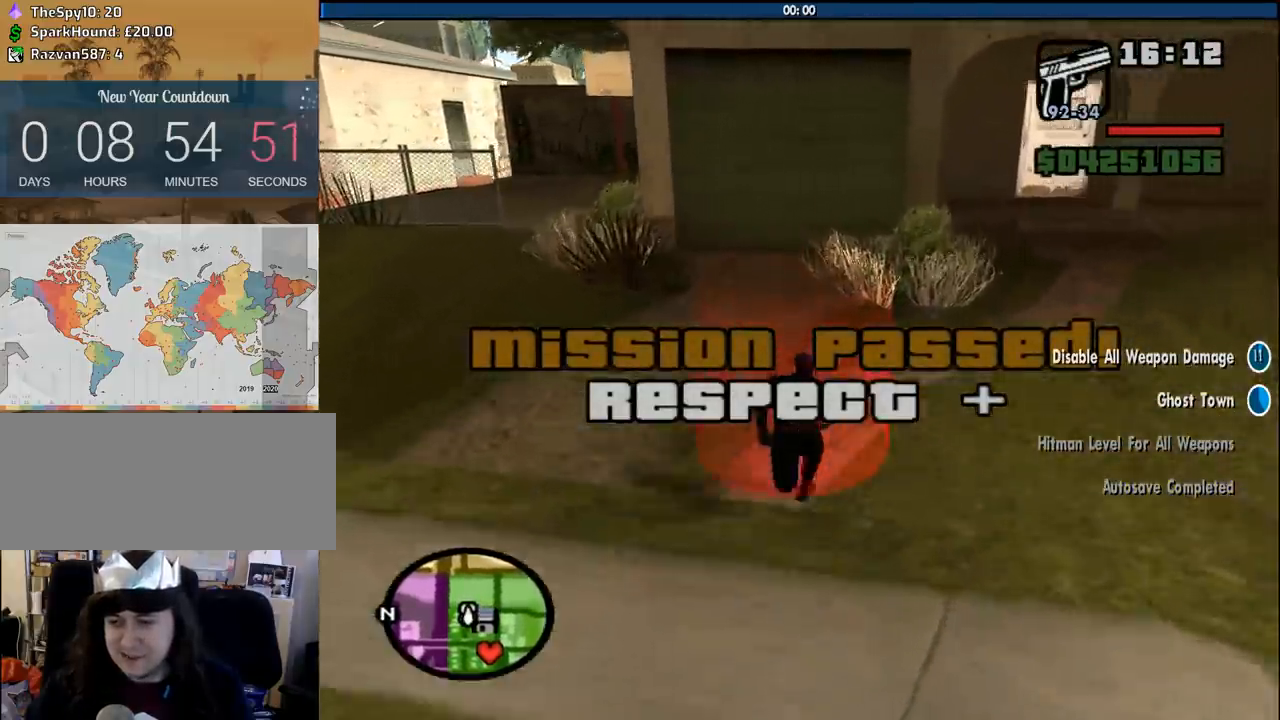
{"keys": ["space"], "mouse": [], "events": [[150, "d", "down"], [183, "w", "up"], [333, "s", "down"], [383, "a", "down"], [383, "d", "up"], [416, "s", "up"], [466, "a", "up"], [466, "space", "down"]]}
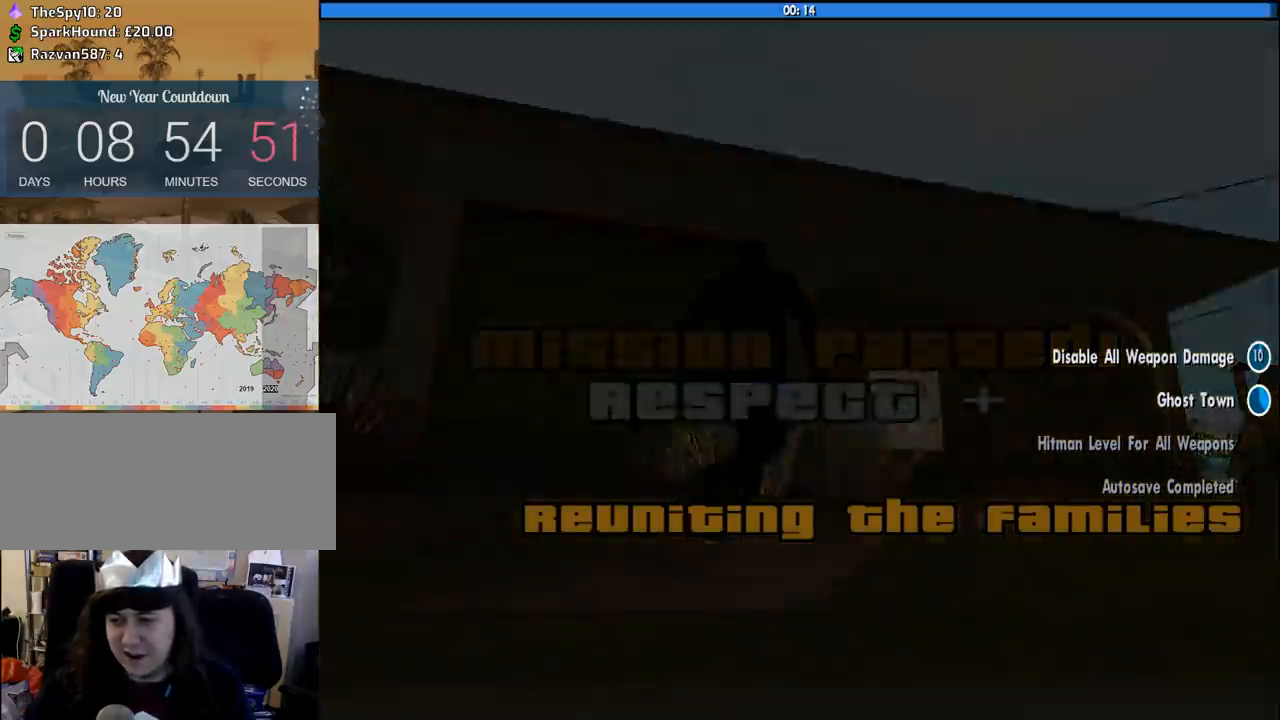
{"keys": ["d", "space"], "mouse": [], "events": [[16, "w", "down"], [116, "space", "up"], [150, "d", "down"], [200, "w", "up"], [250, "space", "down"], [300, "a", "down"], [300, "w", "down"], [350, "d", "up"], [350, "space", "up"], [400, "a", "up"], [400, "w", "up"], [483, "d", "down"], [483, "space", "down"]]}
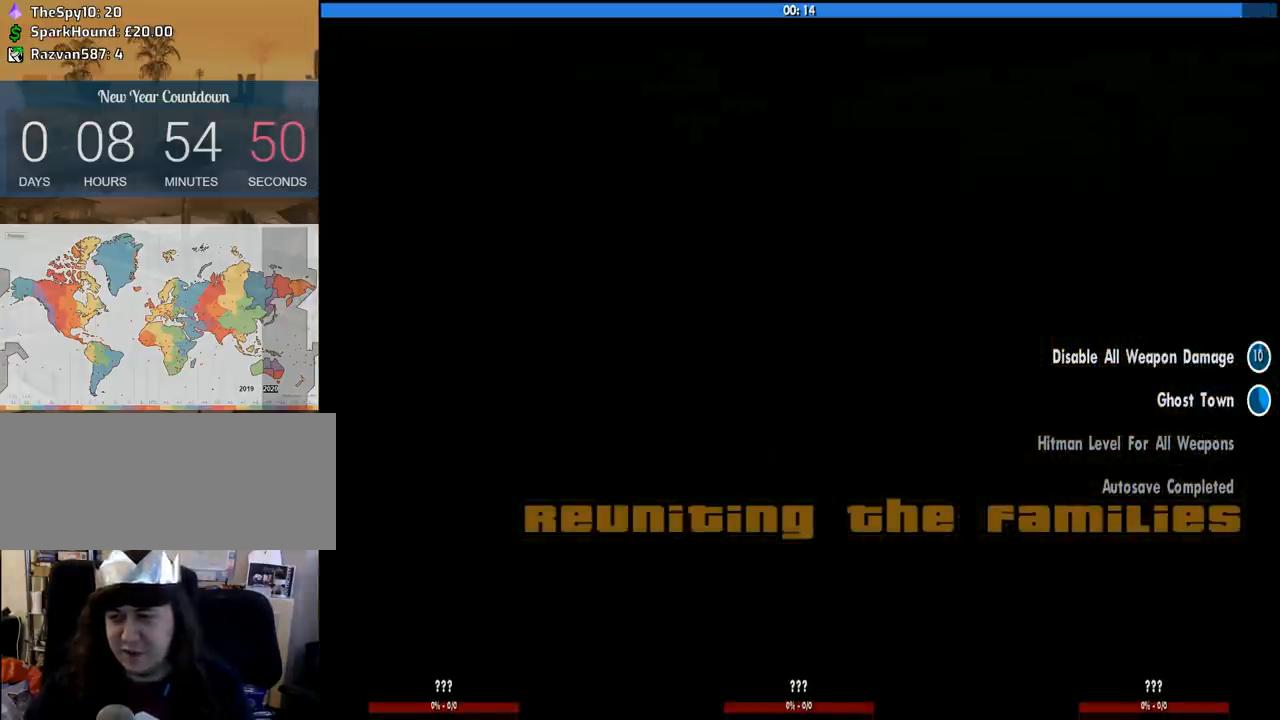
{"keys": ["w"], "mouse": [], "events": [[33, "a", "down"], [33, "d", "up"], [33, "space", "up"], [33, "w", "down"], [83, "a", "up"], [133, "d", "down"], [133, "w", "up"], [183, "space", "down"], [216, "a", "down"], [216, "w", "down"], [266, "d", "up"], [266, "space", "up"], [316, "a", "up"], [316, "w", "up"], [366, "d", "down"], [416, "space", "down"], [416, "w", "down"], [450, "d", "up"], [450, "space", "up"]]}
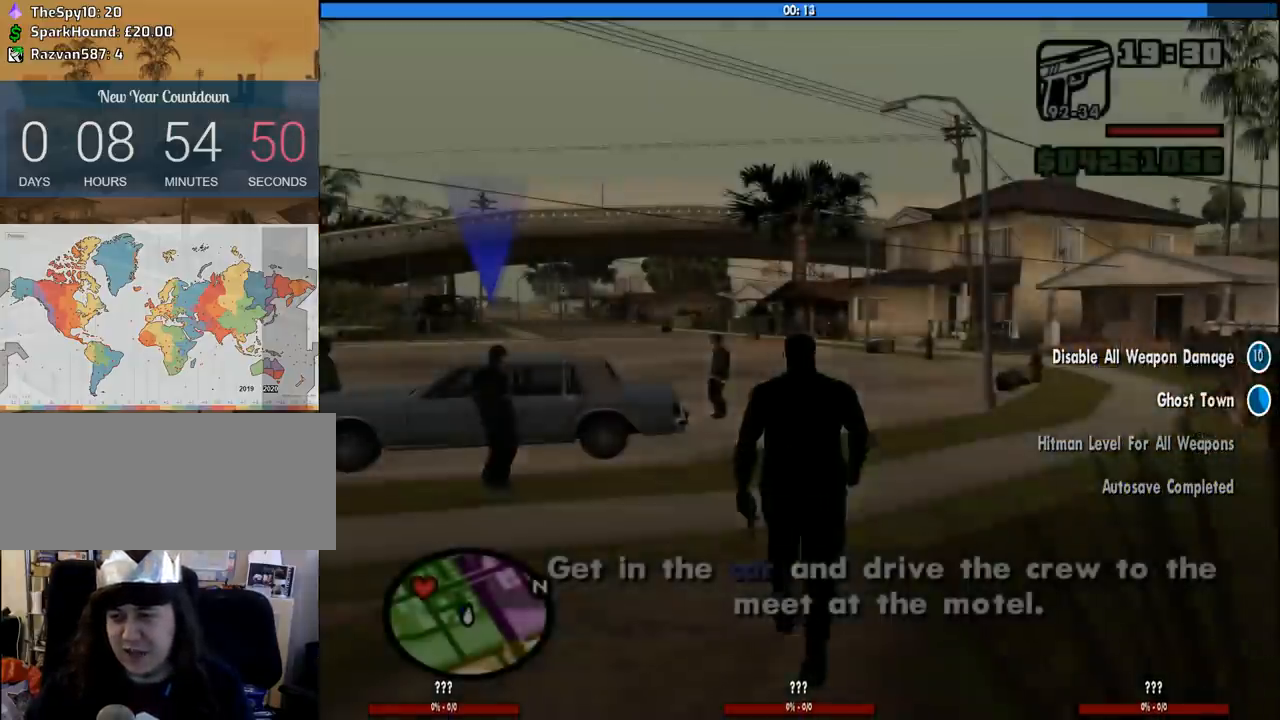
{"keys": ["w"], "mouse": [], "events": [[100, "space", "down"], [183, "space", "up"], [333, "space", "down"], [416, "space", "up"]]}
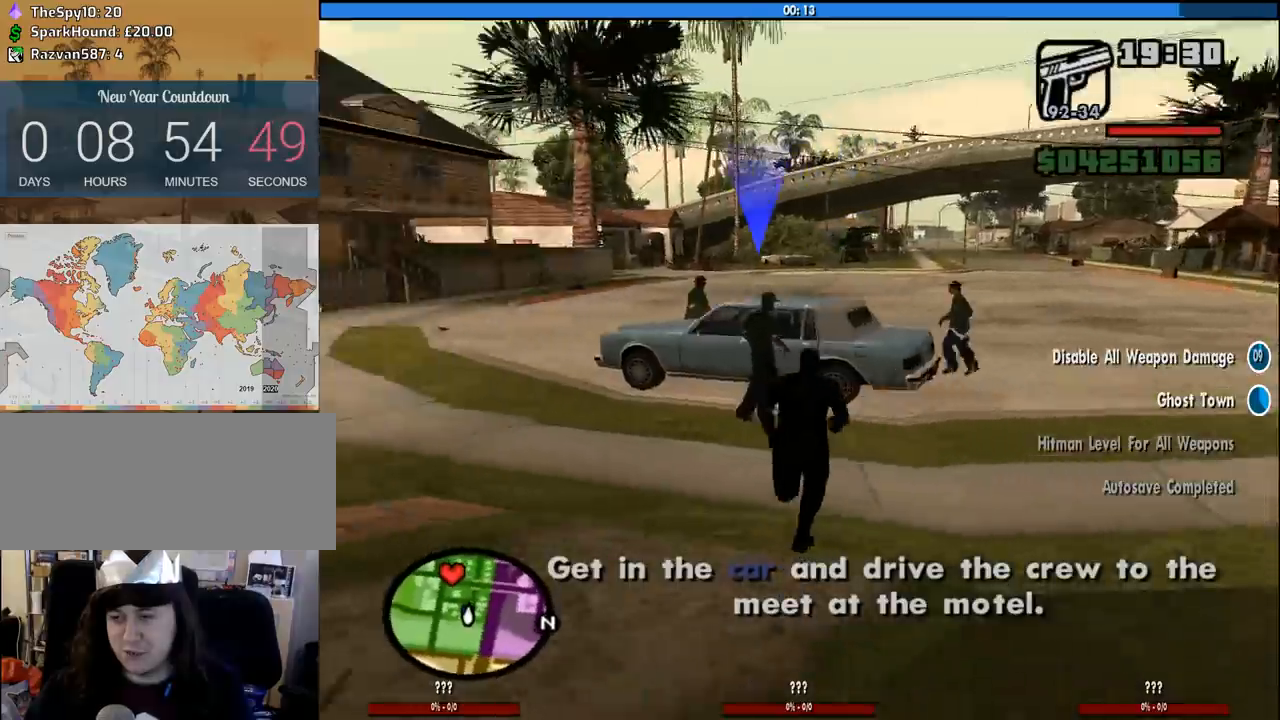
{"keys": ["f", "w"], "mouse": [], "events": [[66, "space", "down"], [166, "space", "up"], [250, "space", "down"], [350, "space", "up"], [450, "space", "down"], [483, "f", "down"], [483, "space", "up"]]}
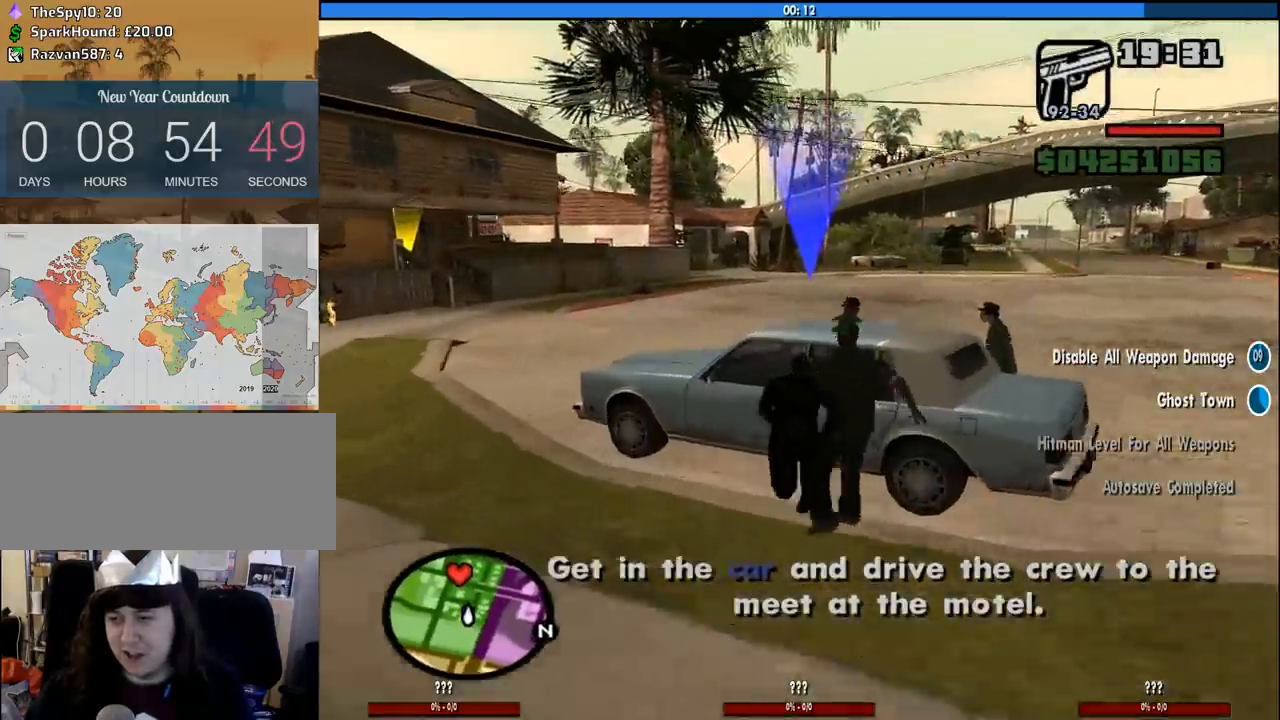
{"keys": [], "mouse": [], "events": [[83, "f", "up"], [83, "w", "up"]]}
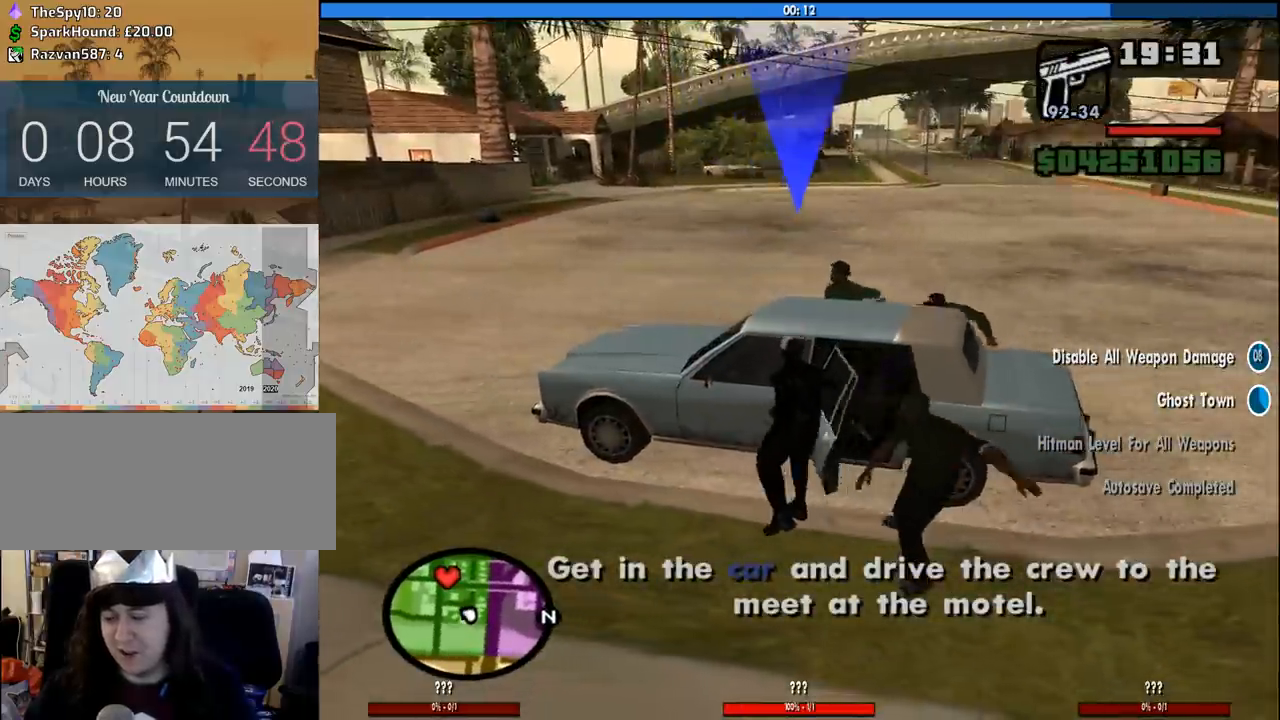
{"keys": [], "mouse": [], "events": []}
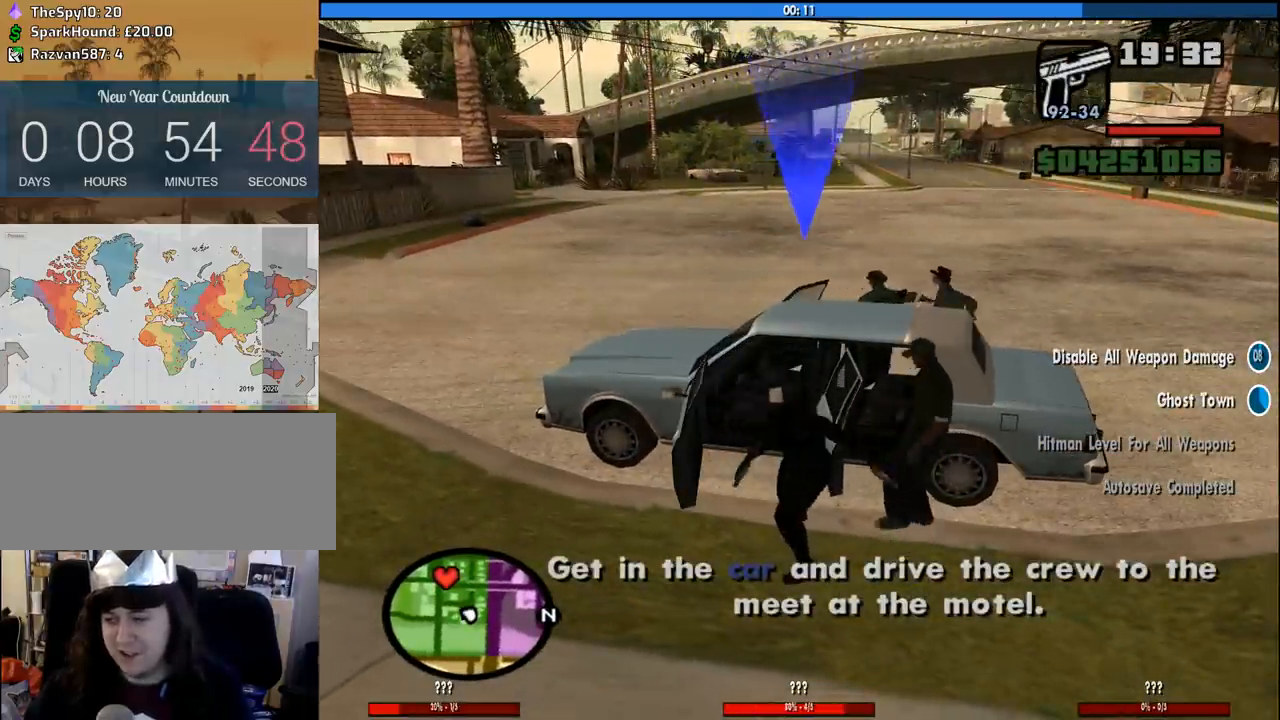
{"keys": [], "mouse": [], "events": []}
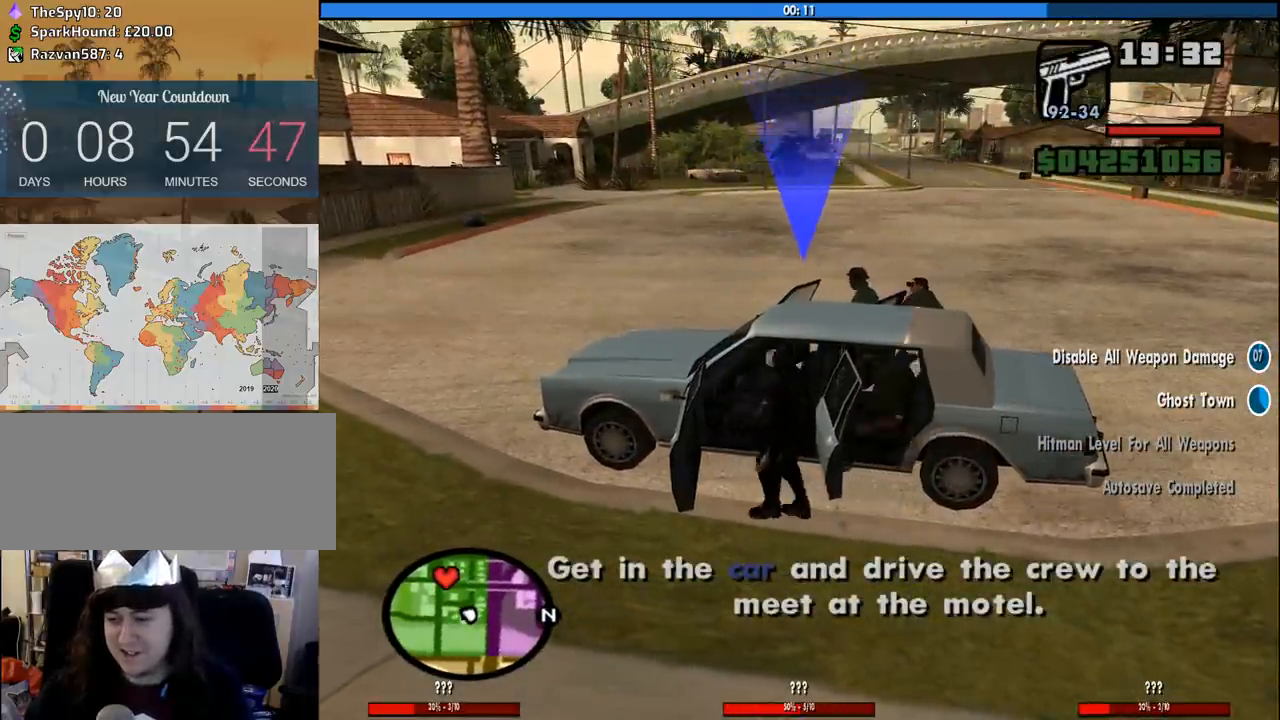
{"keys": ["6", "d", "shift", "w"], "mouse": [], "events": [[83, "d", "down"], [83, "shift", "down"], [83, "w", "down"], [133, "6", "down"]]}
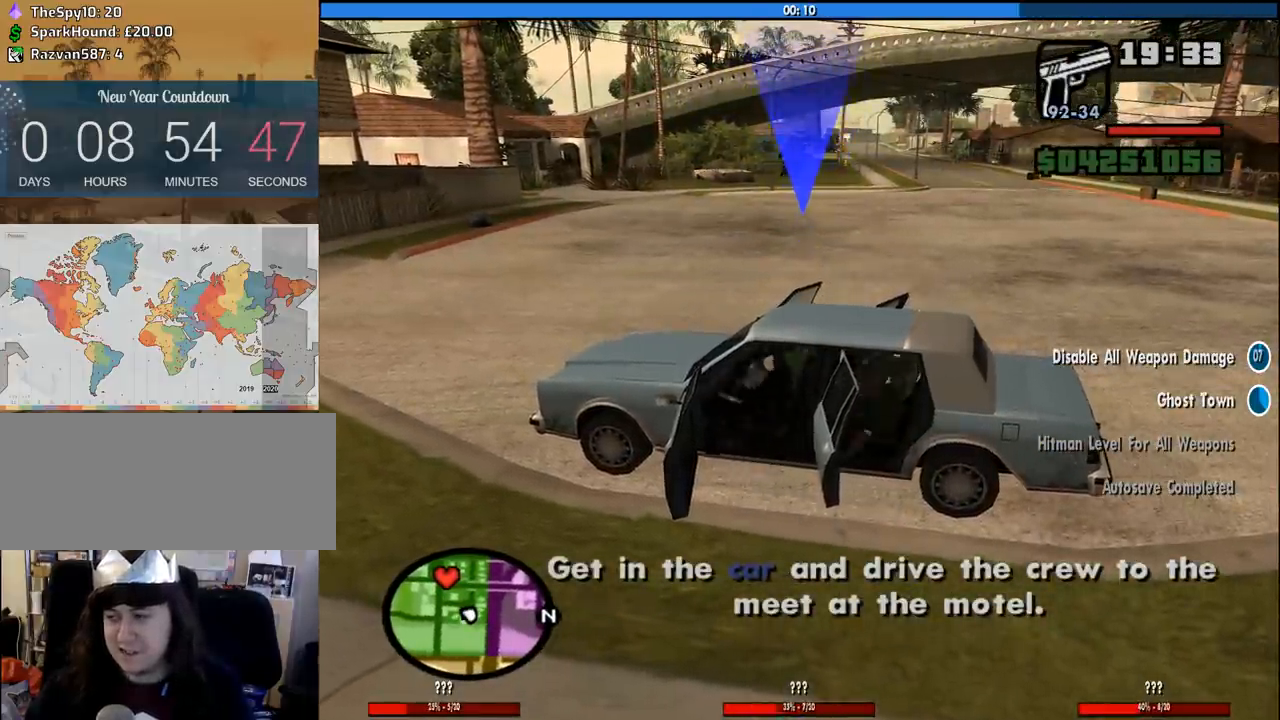
{"keys": ["6", "d", "shift", "w"], "mouse": [], "events": []}
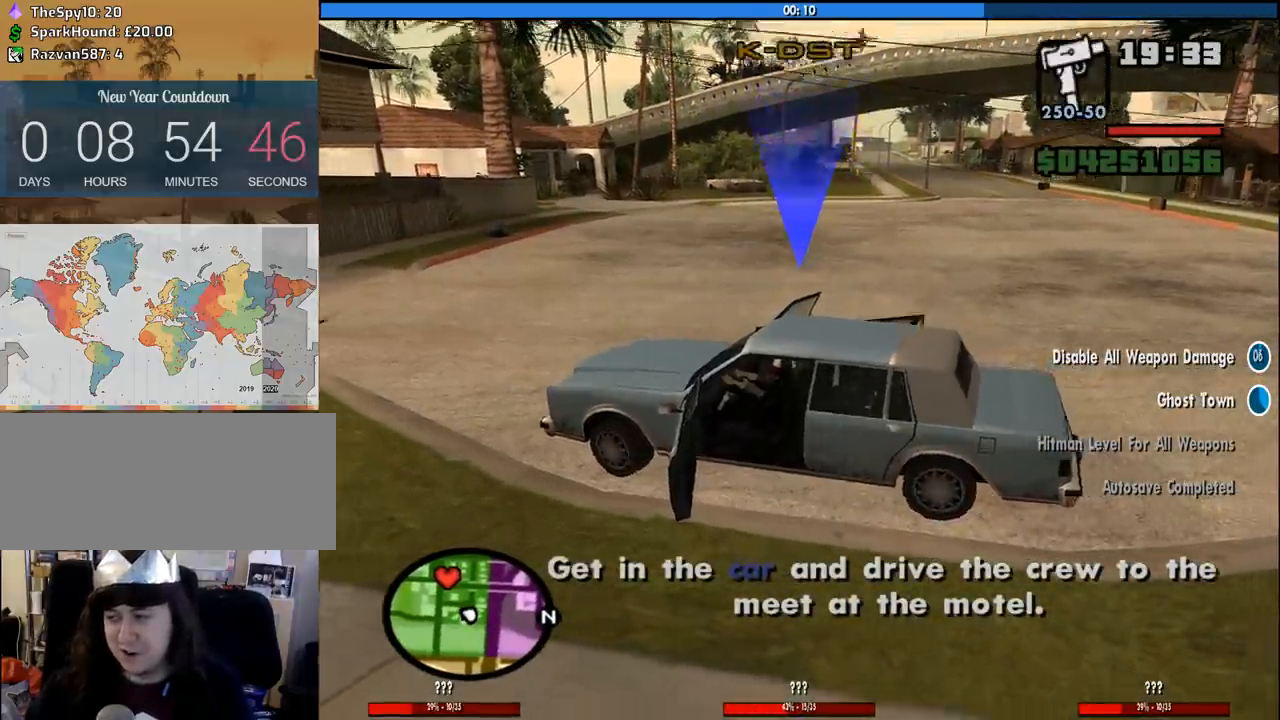
{"keys": ["d", "w"], "mouse": [], "events": [[66, "6", "up"], [66, "shift", "up"]]}
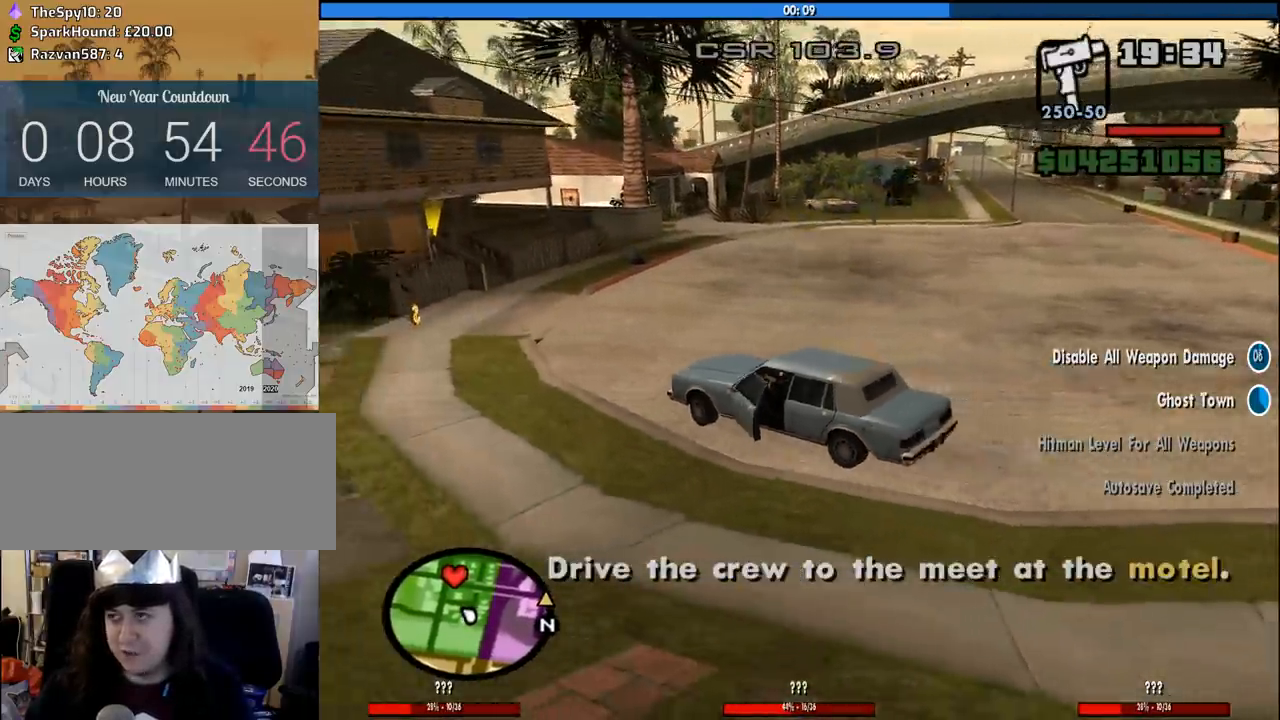
{"keys": ["d", "w"], "mouse": [], "events": [[366, "mouse_wheel_down", "down"], [416, "mouse_wheel_down", "up"]]}
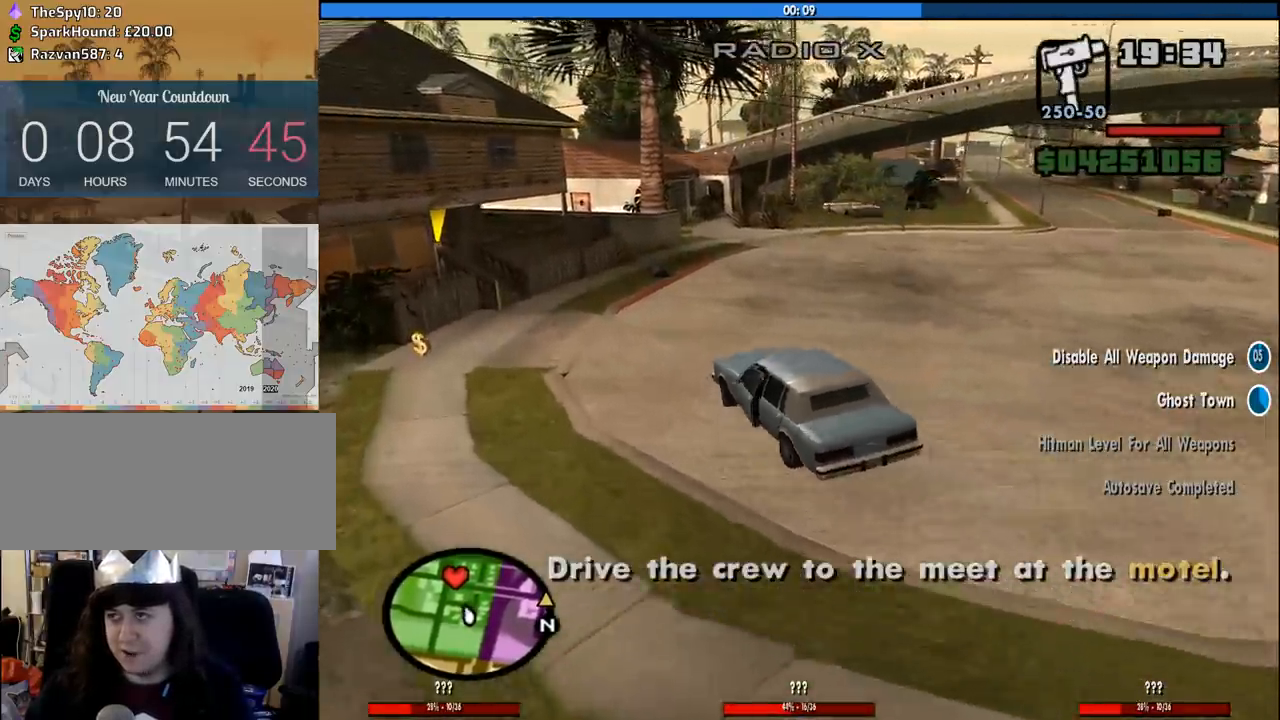
{"keys": ["d", "w"], "mouse": [], "events": [[150, "mouse_wheel_down", "down"], [200, "mouse_wheel_down", "up"], [283, "mouse_wheel_down", "down"], [316, "mouse_wheel_down", "up"], [383, "mouse_wheel_down", "down"], [433, "mouse_wheel_down", "up"]]}
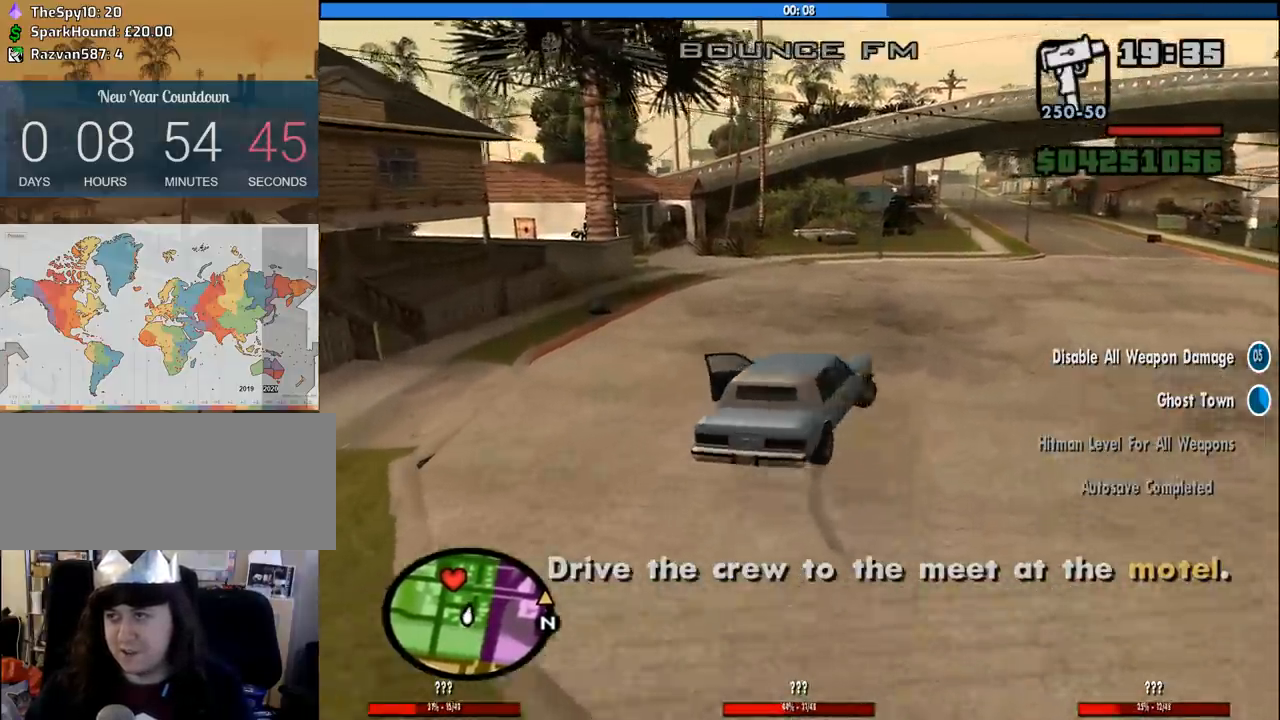
{"keys": ["a", "w"], "mouse": [], "events": [[16, "d", "up"], [433, "a", "down"], [433, "mouse_wheel_down", "down"], [483, "mouse_wheel_down", "up"]]}
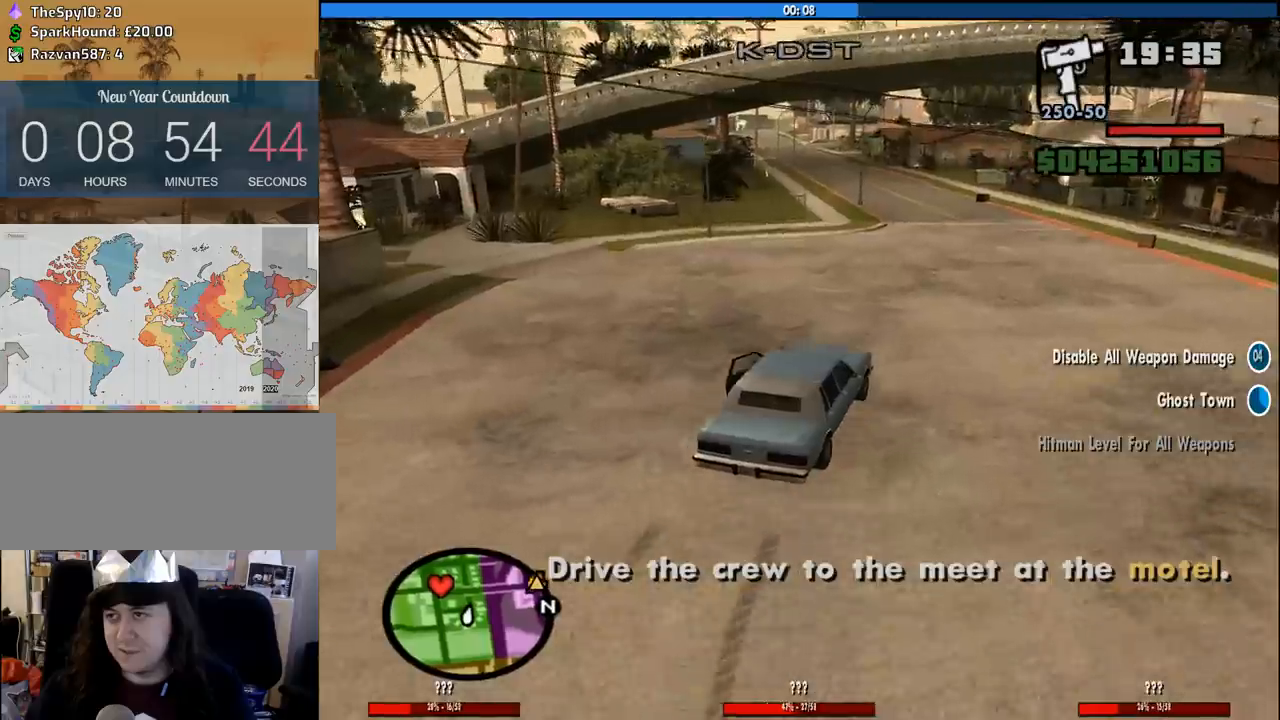
{"keys": ["w"], "mouse": [], "events": [[83, "a", "up"], [266, "a", "down"], [416, "a", "up"]]}
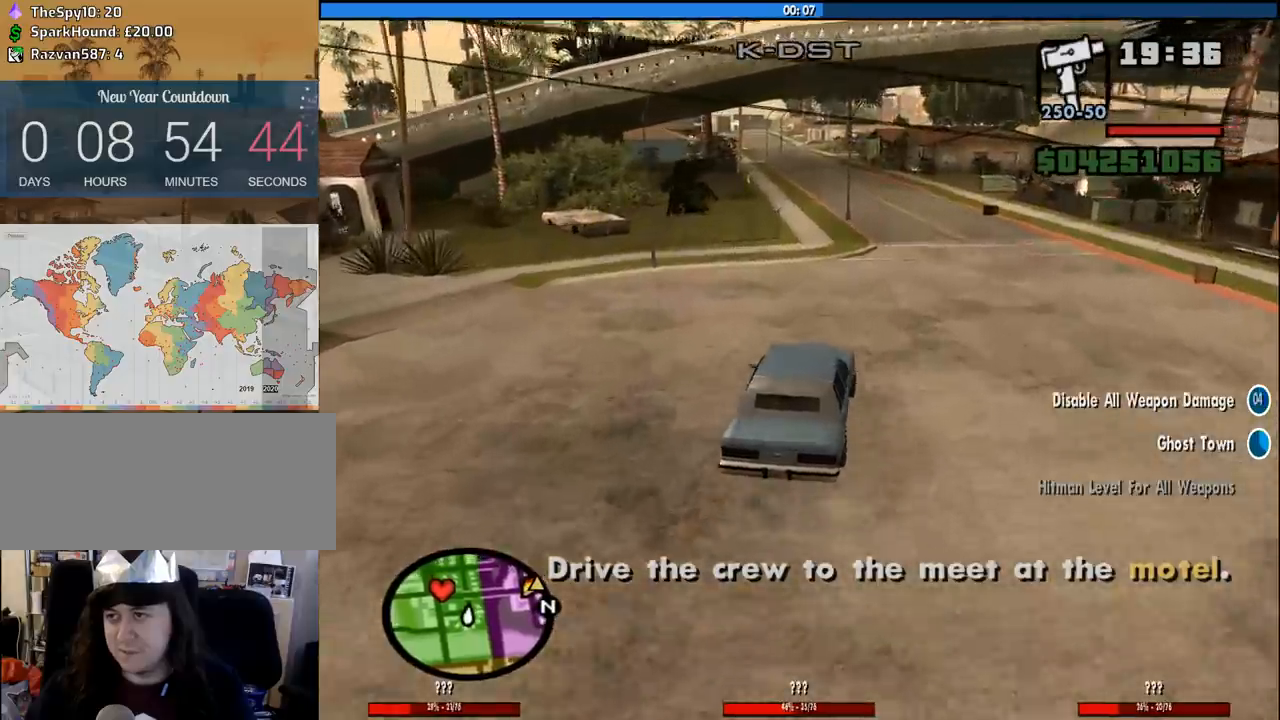
{"keys": ["w"], "mouse": [], "events": [[100, "a", "down"], [183, "a", "up"]]}
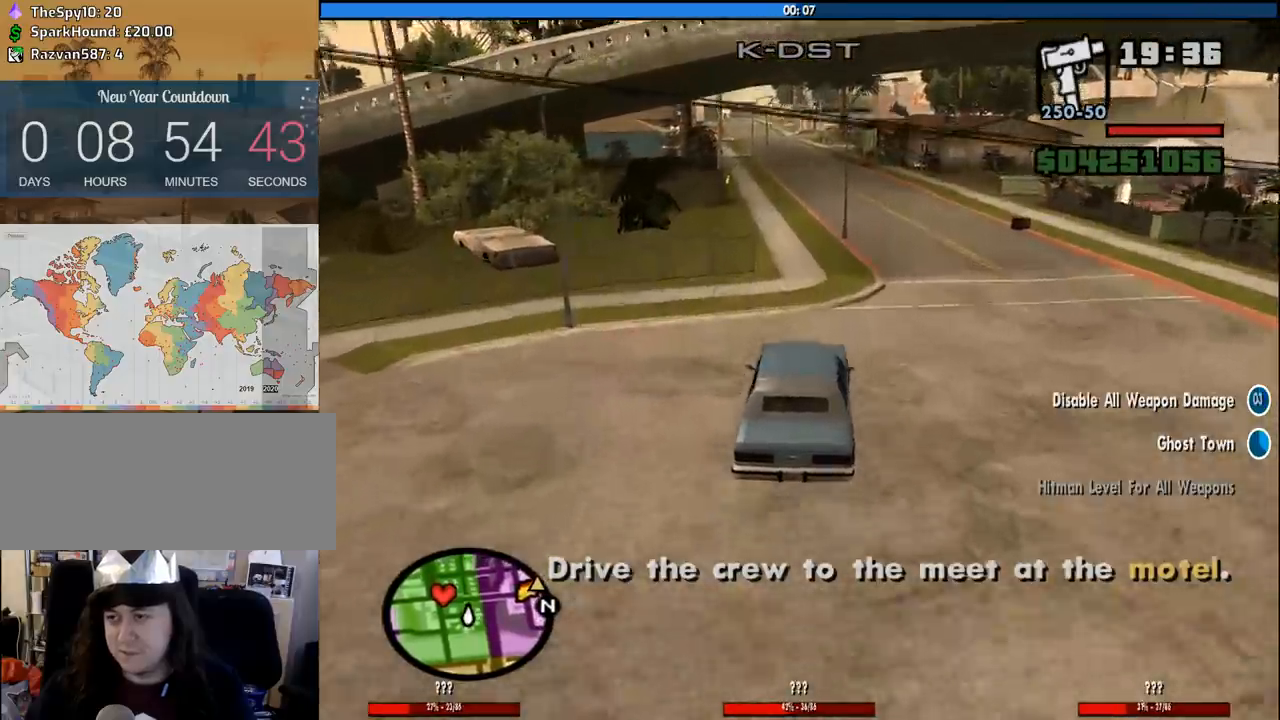
{"keys": ["w"], "mouse": [], "events": [[166, "a", "down"], [300, "a", "up"]]}
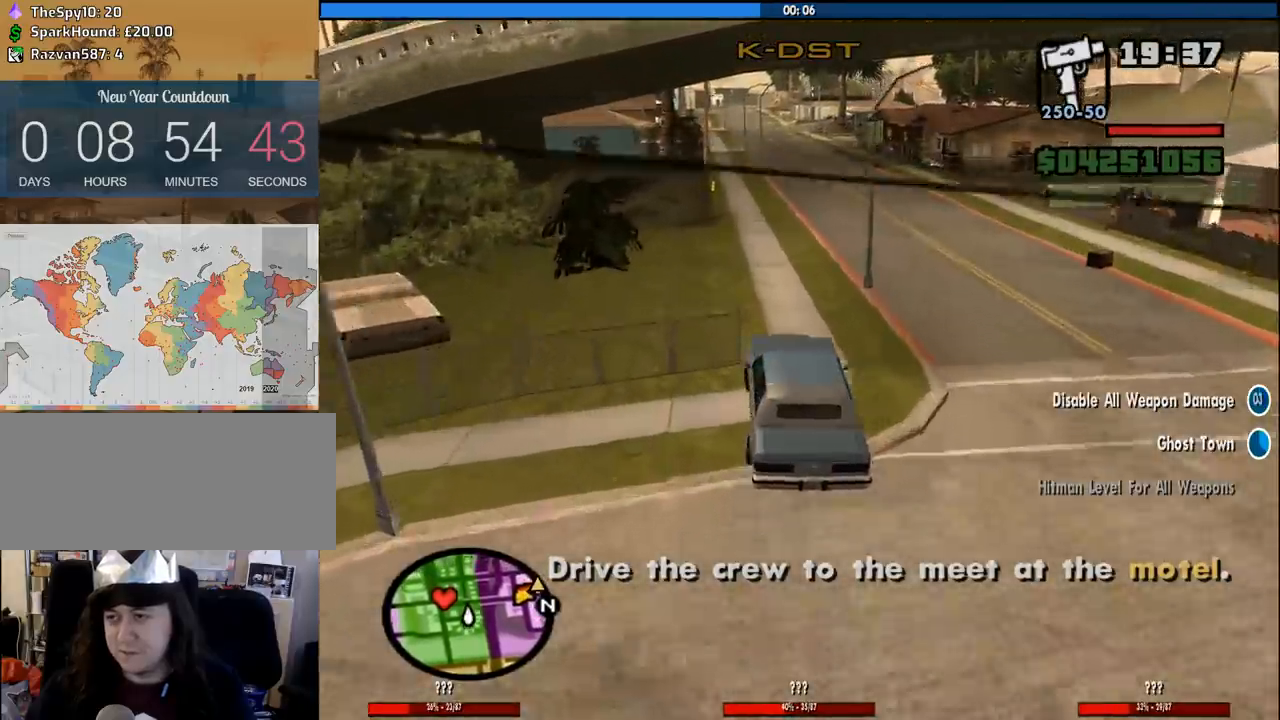
{"keys": ["w"], "mouse": [], "events": []}
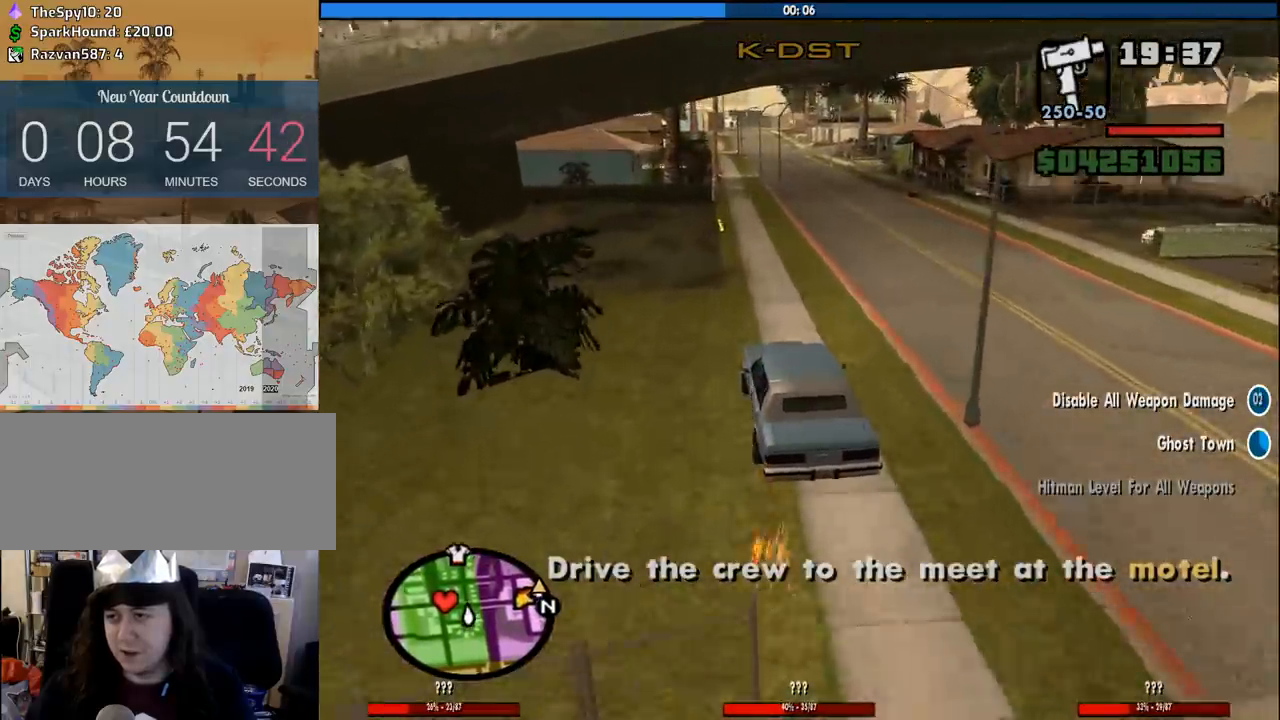
{"keys": ["w"], "mouse": [], "events": [[150, "d", "down"], [200, "d", "up"]]}